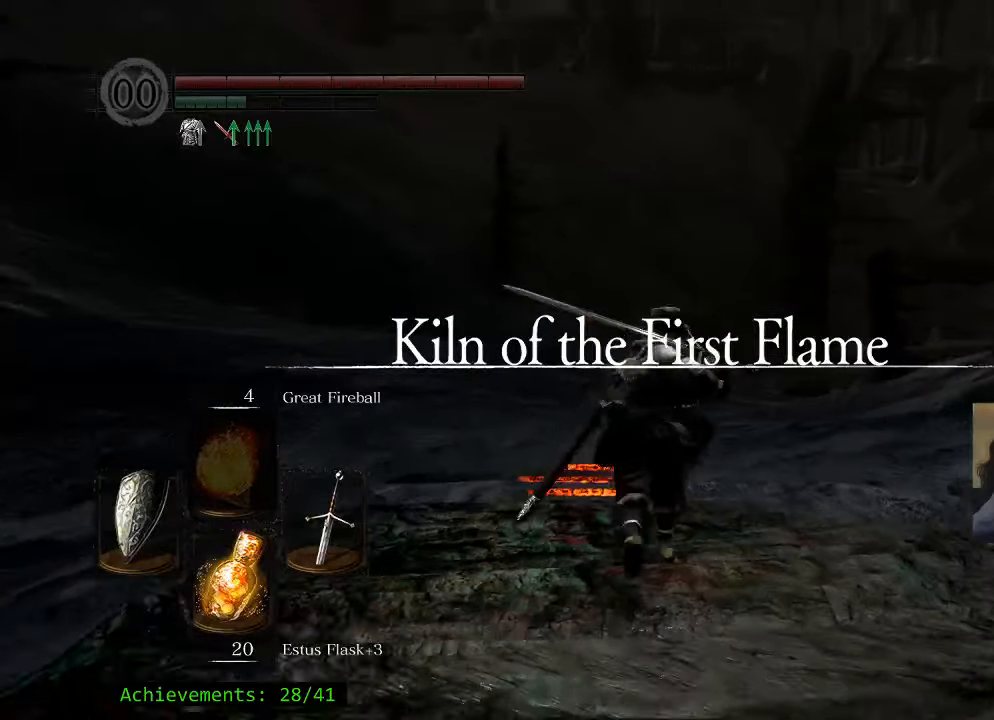
Gameplay with keyboard and mouse; each line is a JSON object with the keys held at the frame after it. "events" lists presses ("down") and releases ("up") of "1", "2", "3", "4", "5", "a", "alt", "c", "caps_lock", "ctrl", "d", "e", "f", "g", "q", "r", "s", "shift", "space", "t", "tab", "v", "w", "x" and "z" between this image and that frame as [ms after this image, input, new state], when the widget could be followed in between. No other keys are recorded. Mouse buttons are not recorded. Not read: mouse_move.
{"keys": ["space", "w"], "events": []}
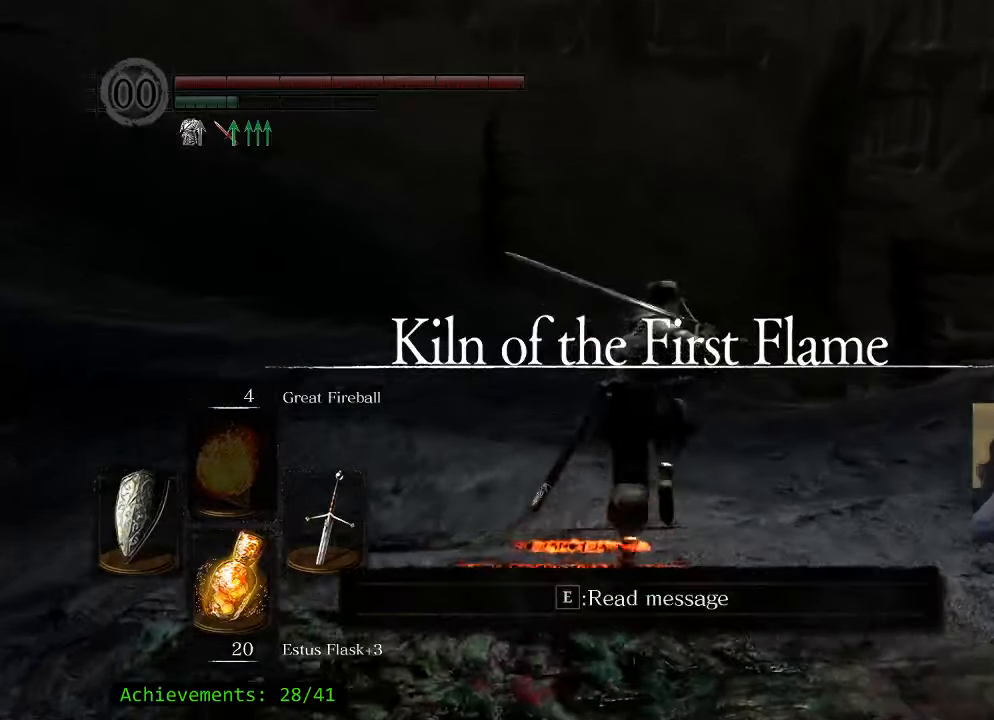
{"keys": ["space", "w"], "events": []}
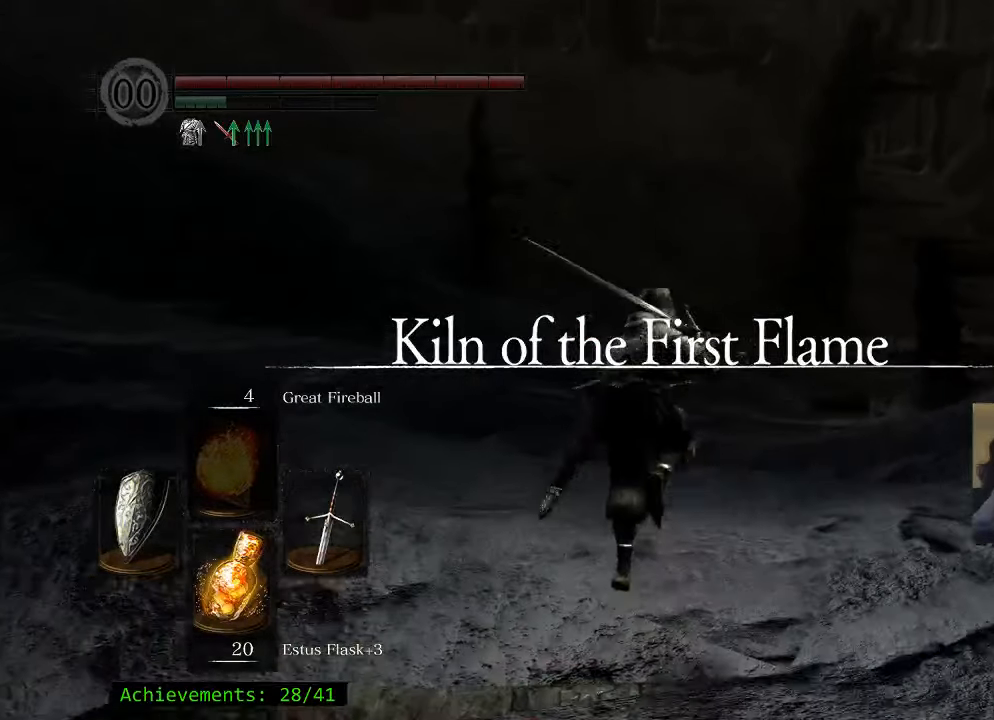
{"keys": ["d", "w"], "events": [[300, "d", "down"], [300, "space", "up"]]}
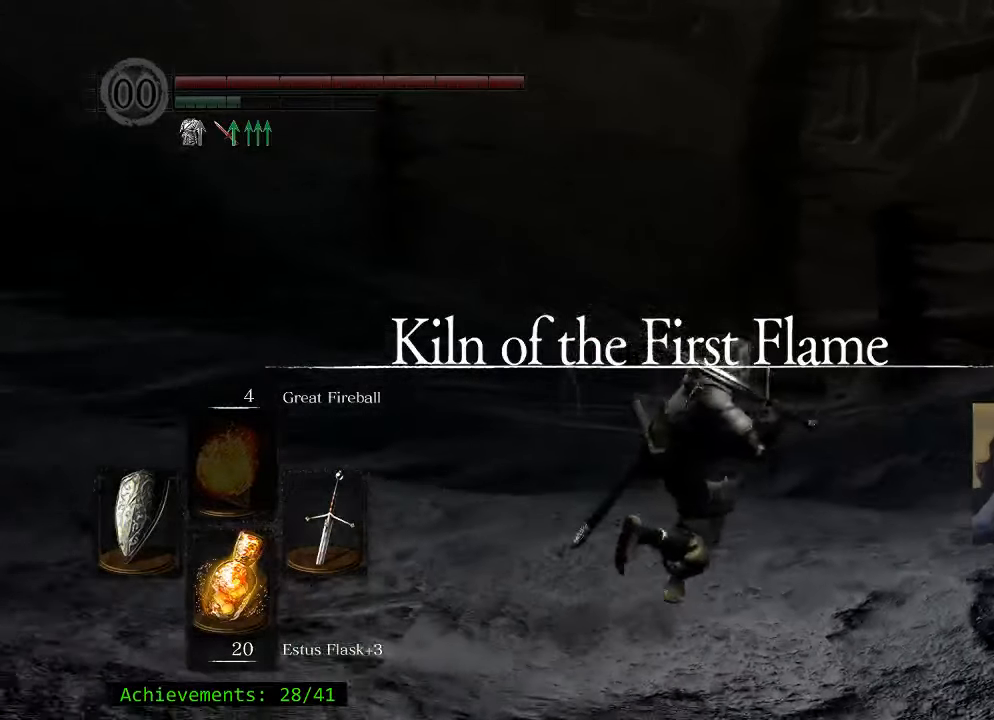
{"keys": ["w"], "events": [[34, "d", "up"]]}
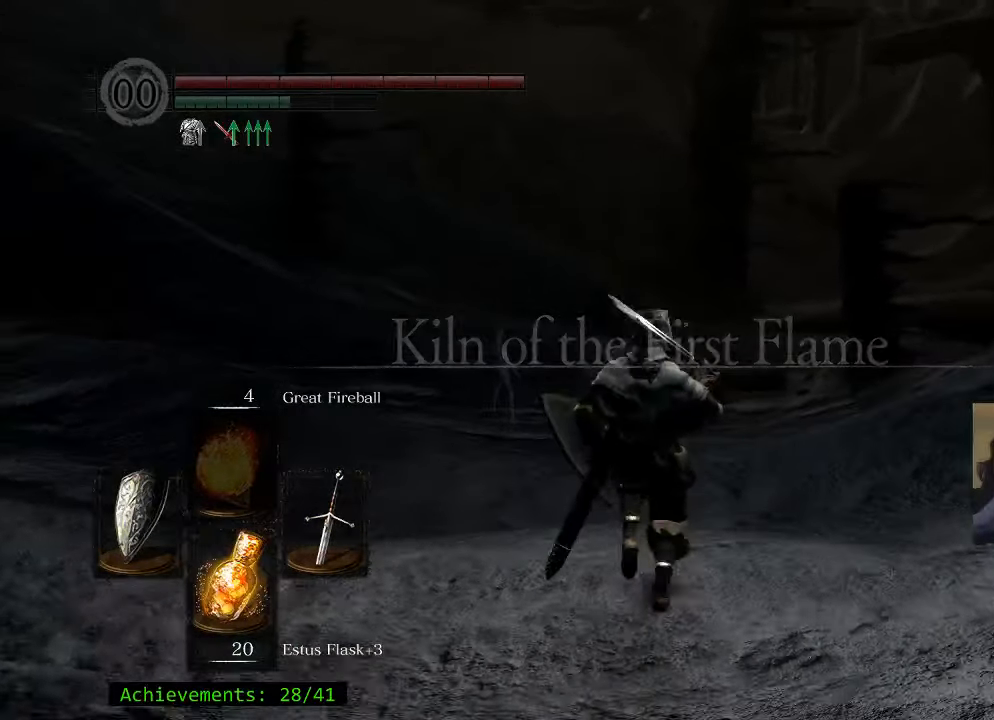
{"keys": ["w"], "events": []}
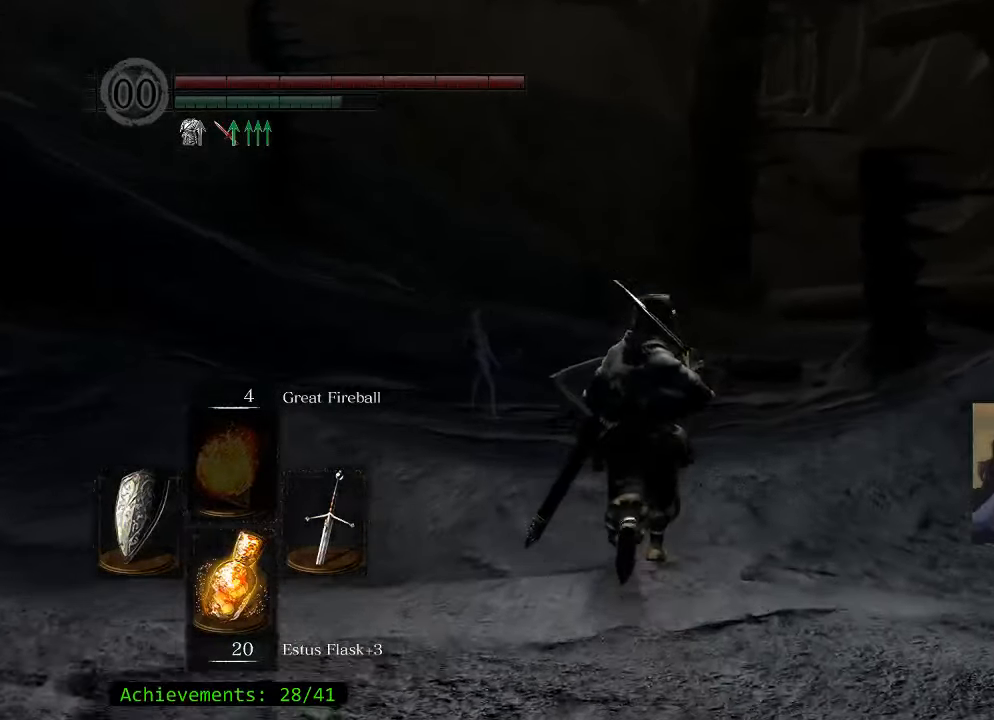
{"keys": ["space", "w"], "events": [[167, "space", "down"]]}
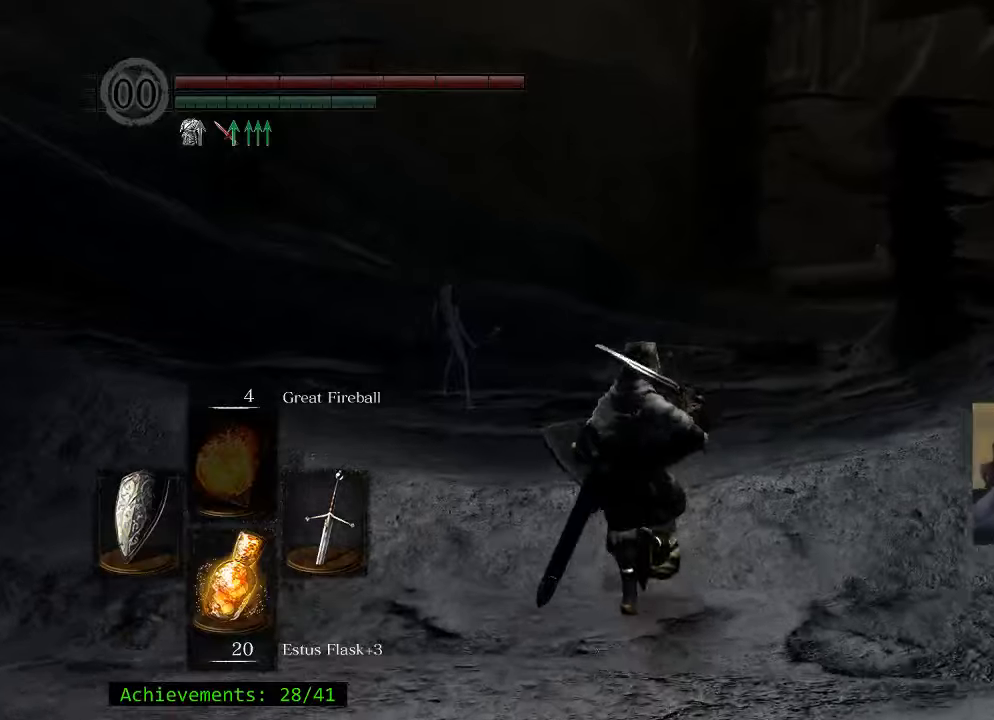
{"keys": ["space", "w"], "events": []}
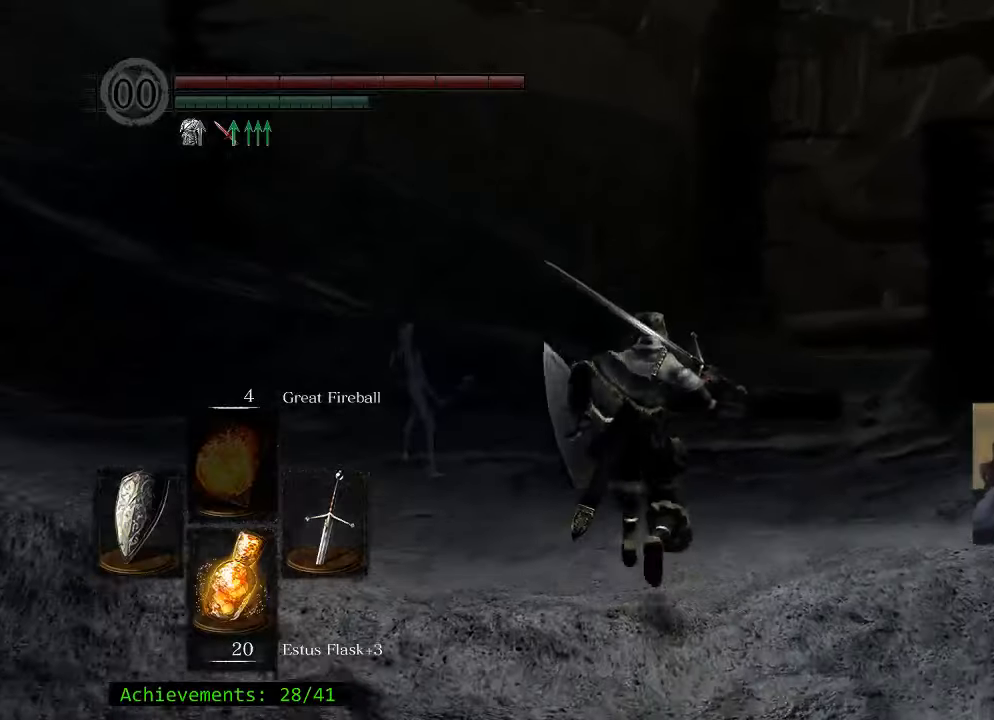
{"keys": ["space", "w"], "events": []}
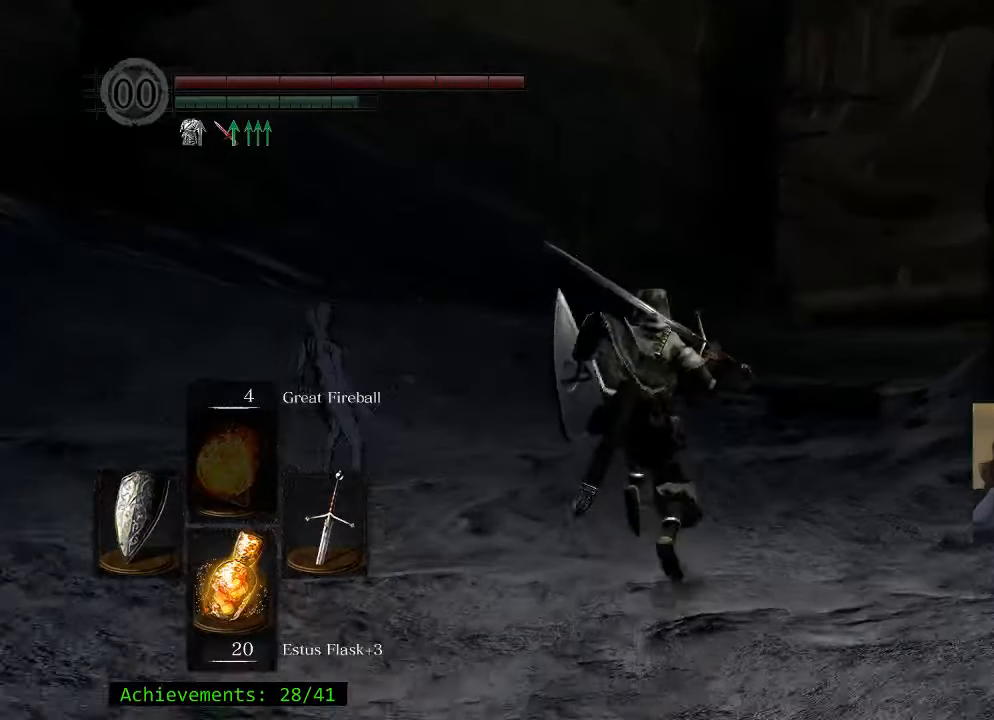
{"keys": ["space", "w"], "events": []}
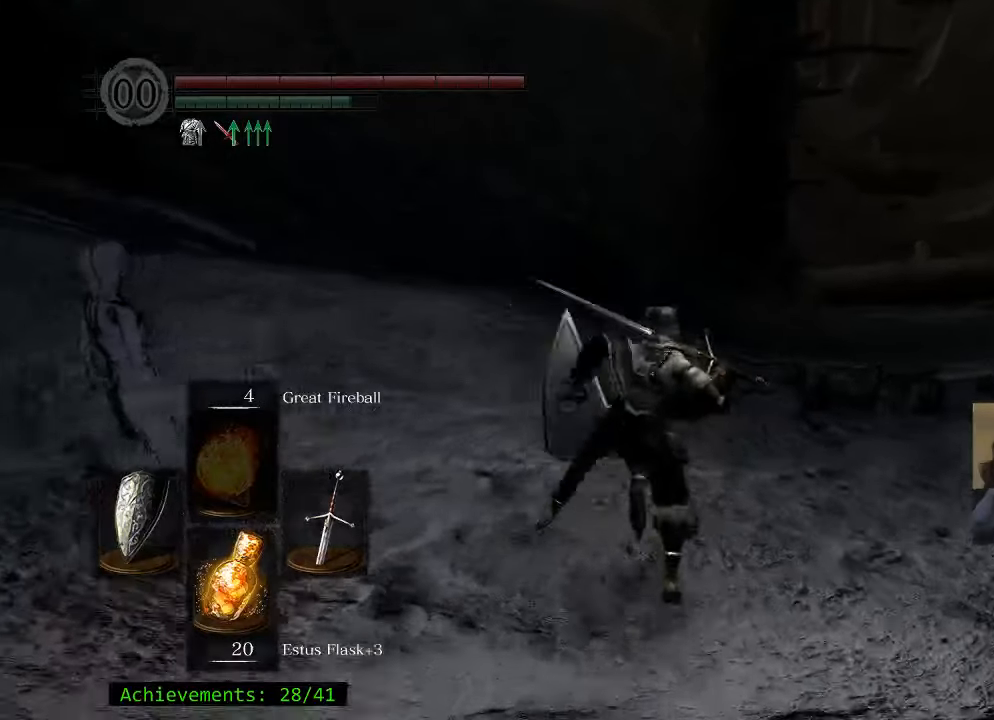
{"keys": ["space", "w"], "events": [[83, "d", "down"], [216, "d", "up"]]}
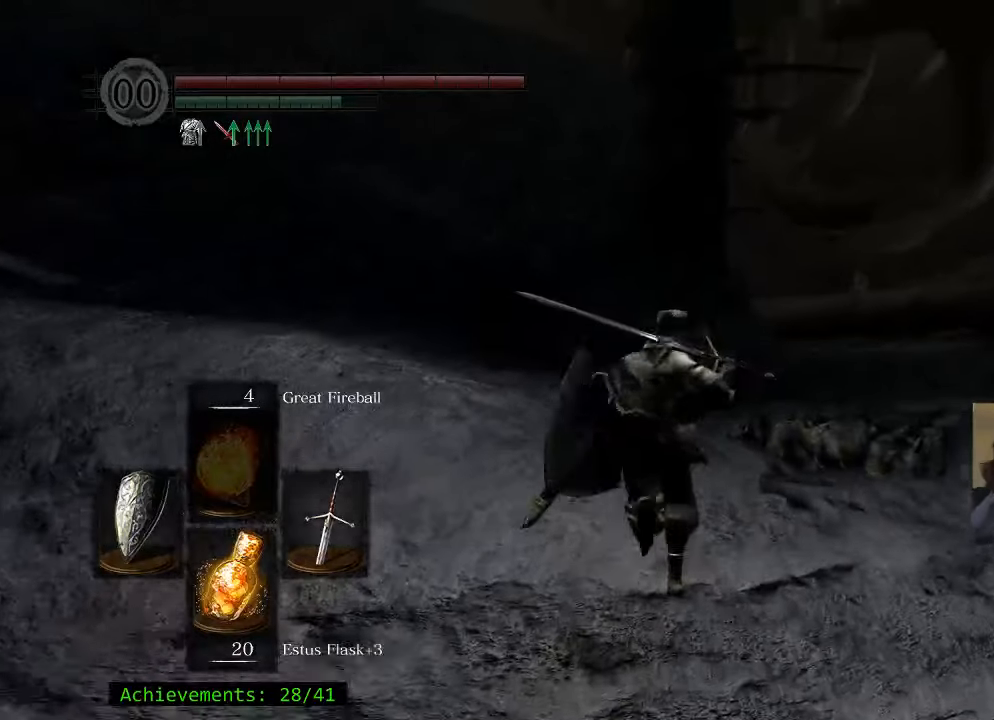
{"keys": ["space", "w"], "events": []}
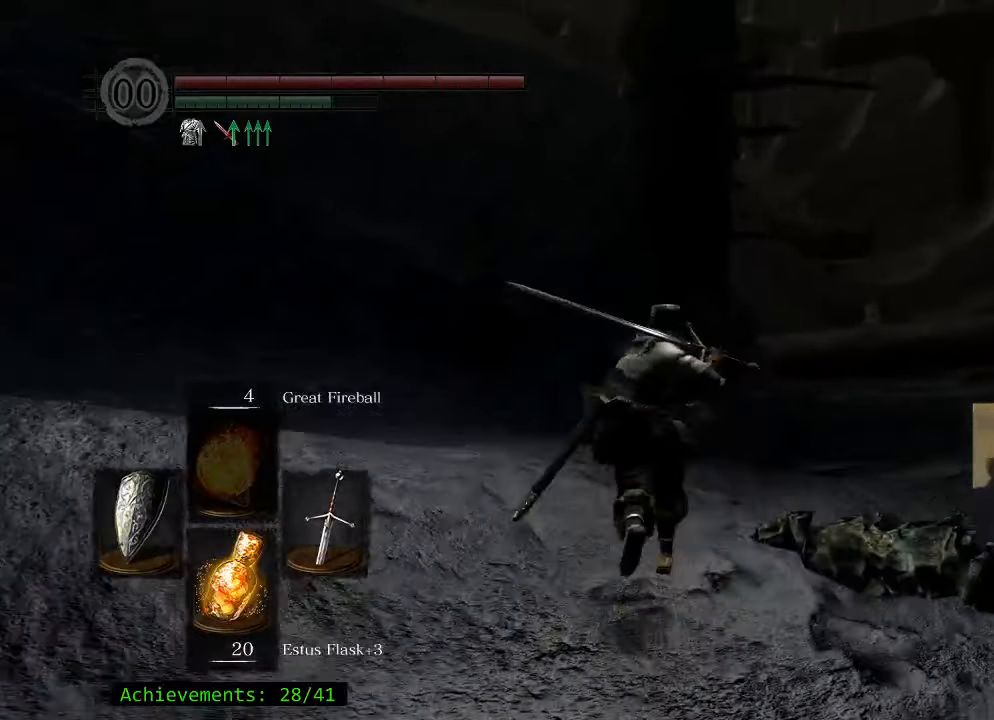
{"keys": ["space", "w"], "events": []}
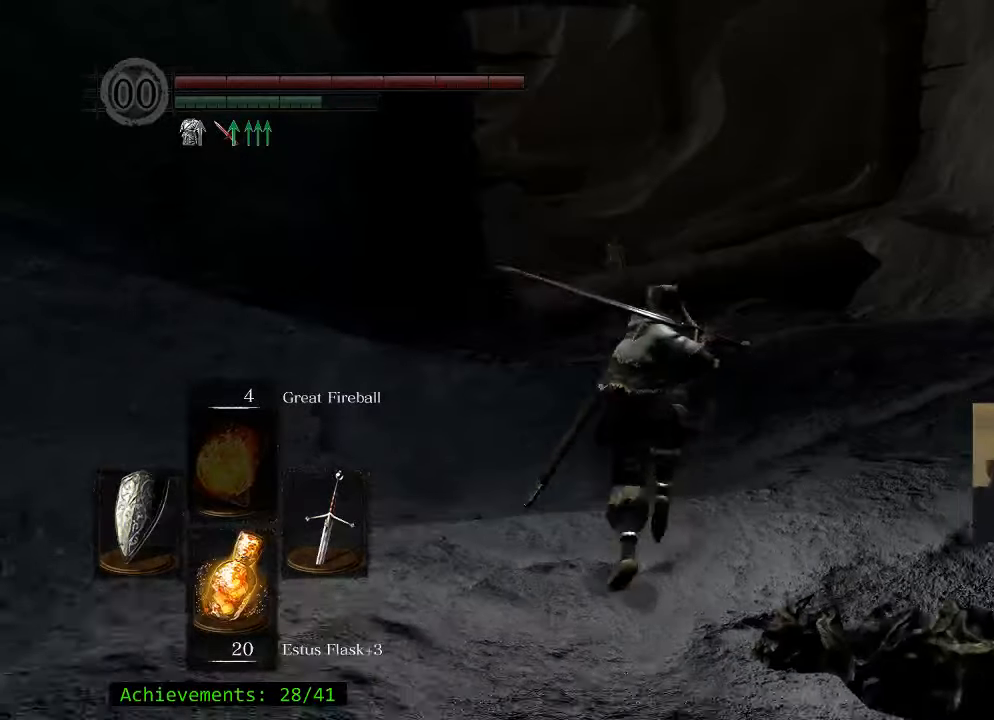
{"keys": ["space", "w"], "events": []}
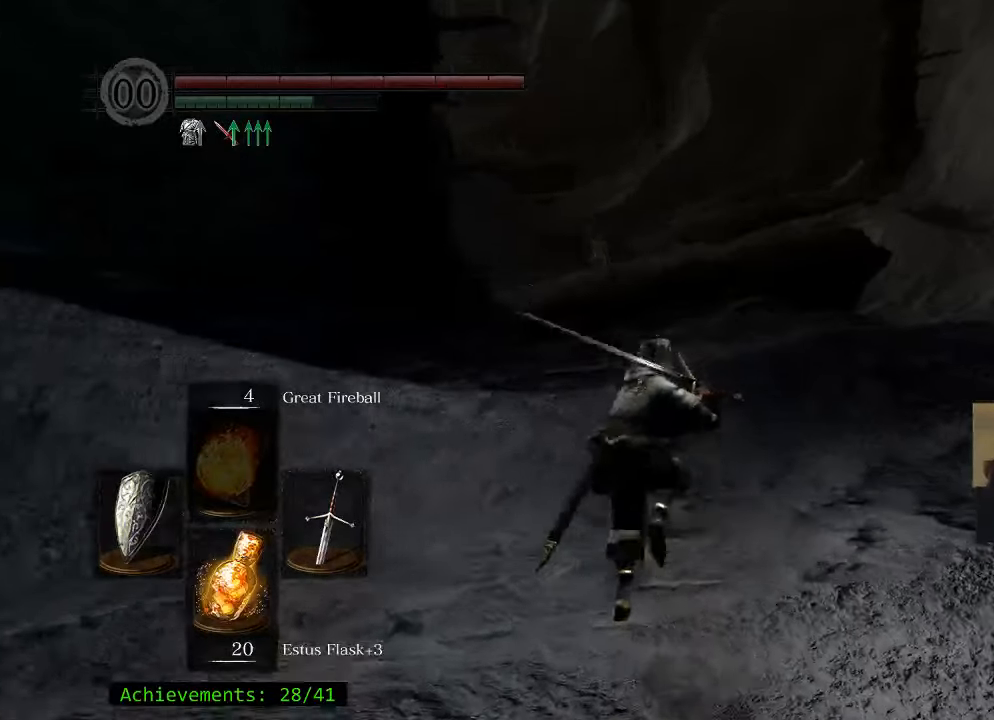
{"keys": ["space", "w"], "events": []}
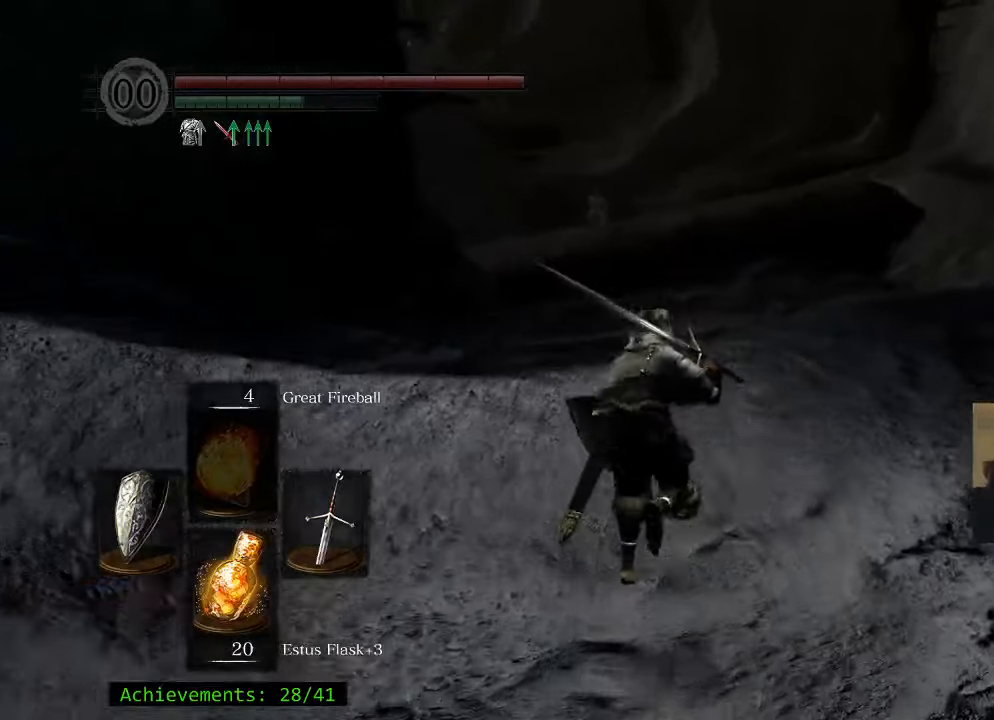
{"keys": ["space", "w"], "events": []}
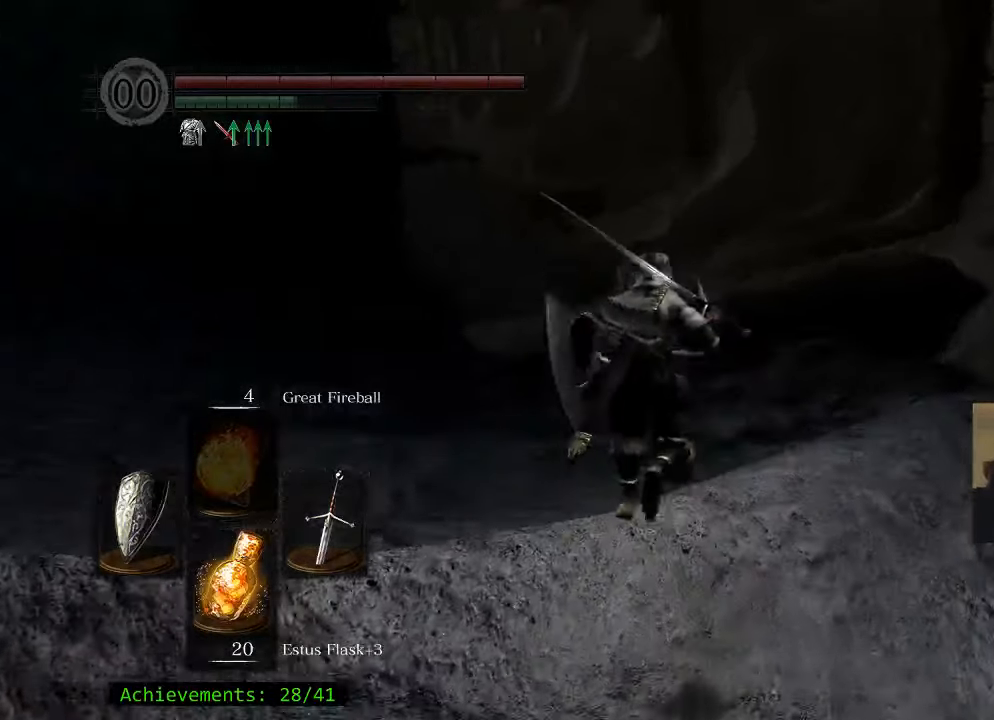
{"keys": ["space", "w"], "events": [[166, "space", "up"], [500, "space", "down"]]}
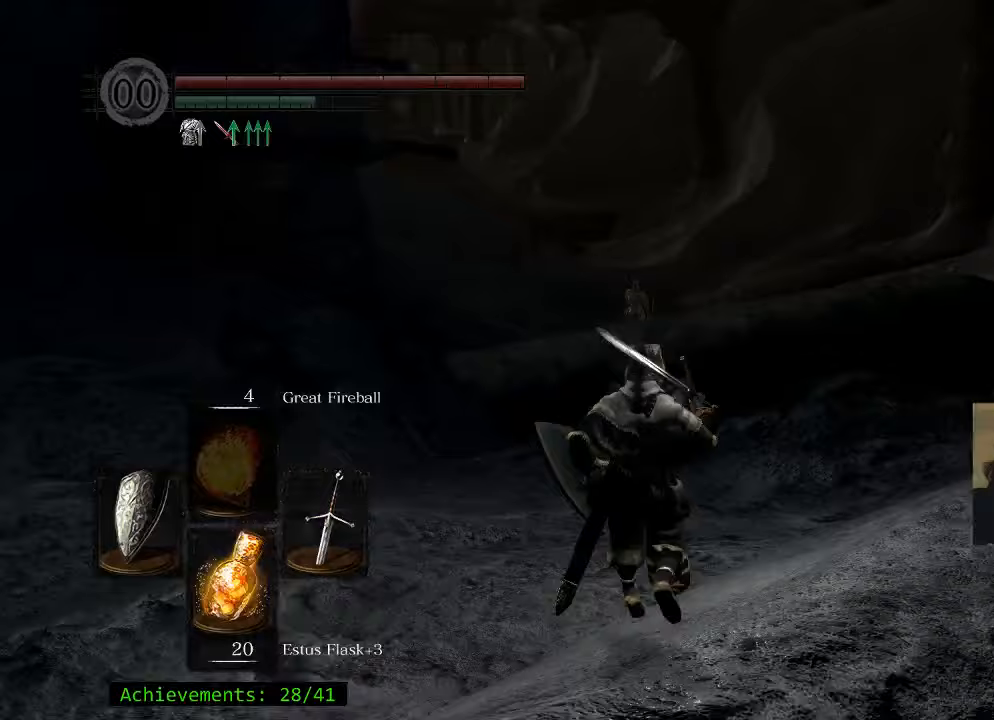
{"keys": ["space", "w"], "events": []}
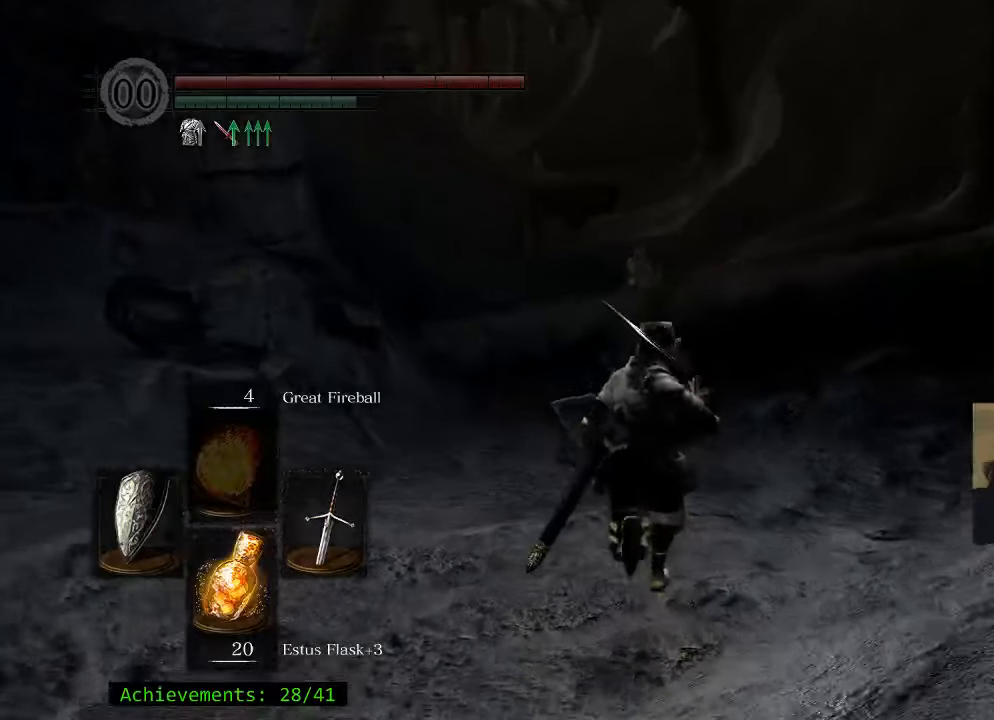
{"keys": ["space", "w"], "events": []}
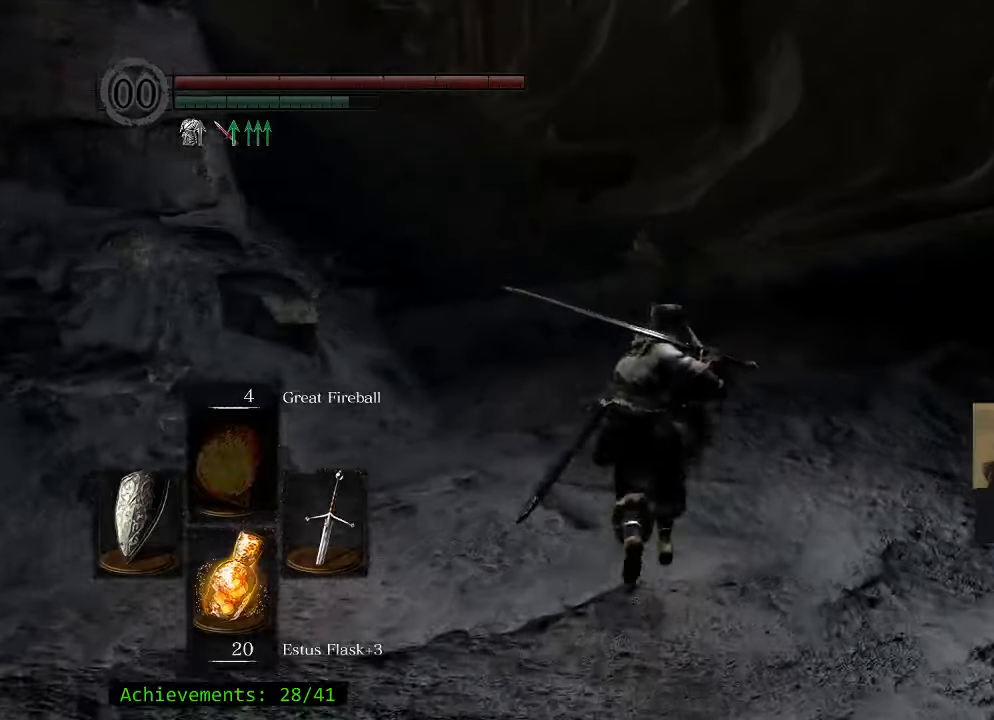
{"keys": ["space", "w"], "events": []}
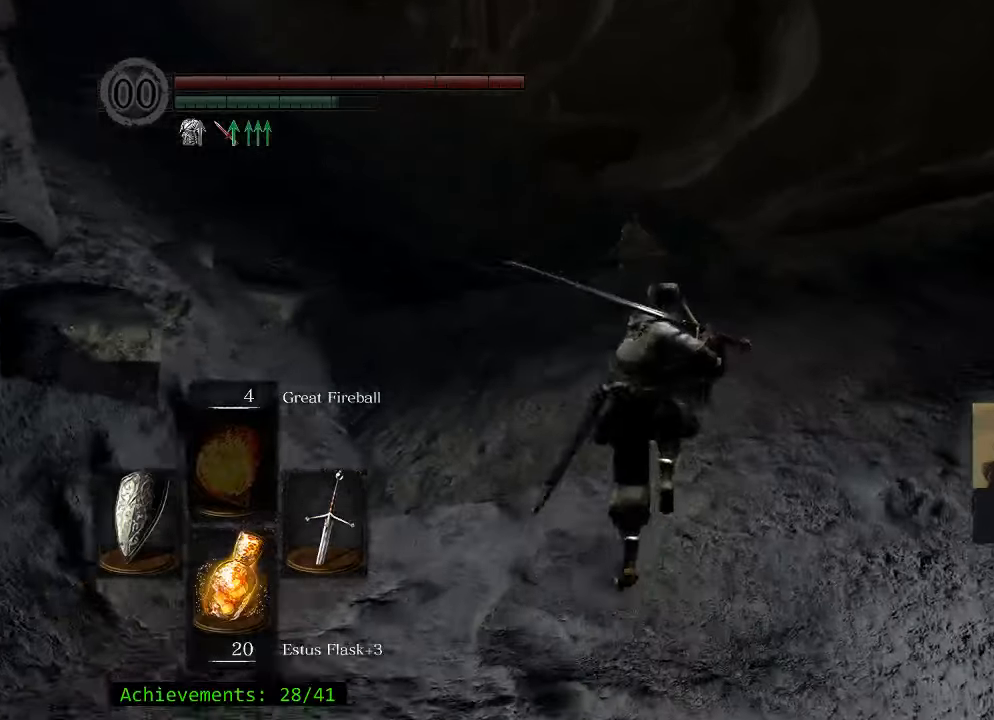
{"keys": ["space", "w"], "events": []}
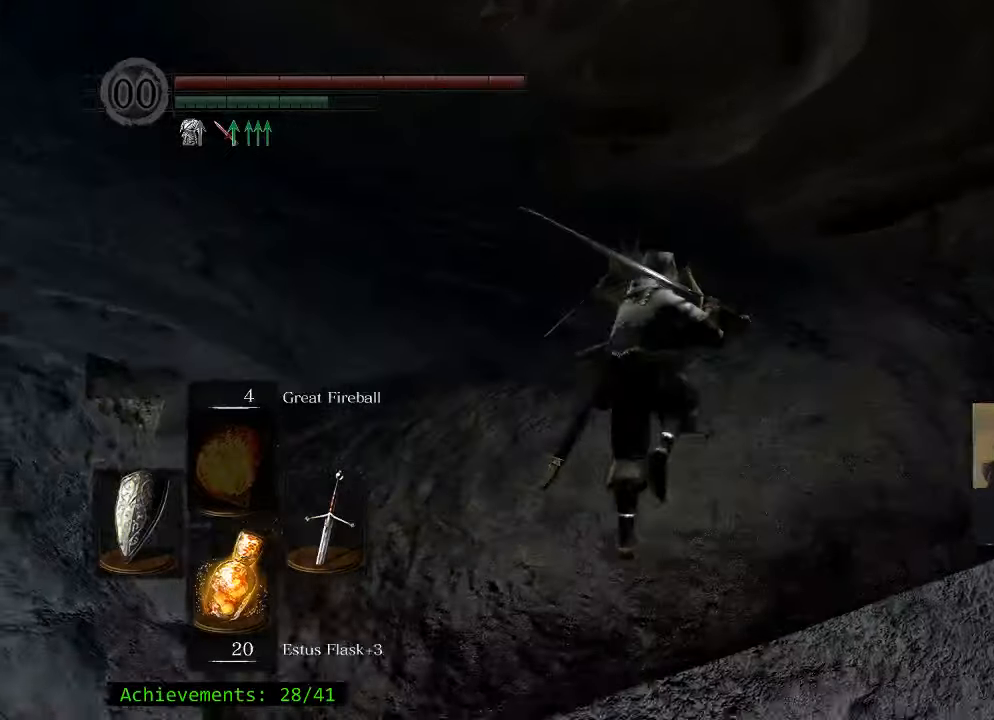
{"keys": ["w"], "events": [[200, "space", "up"], [283, "space", "down"], [433, "space", "up"]]}
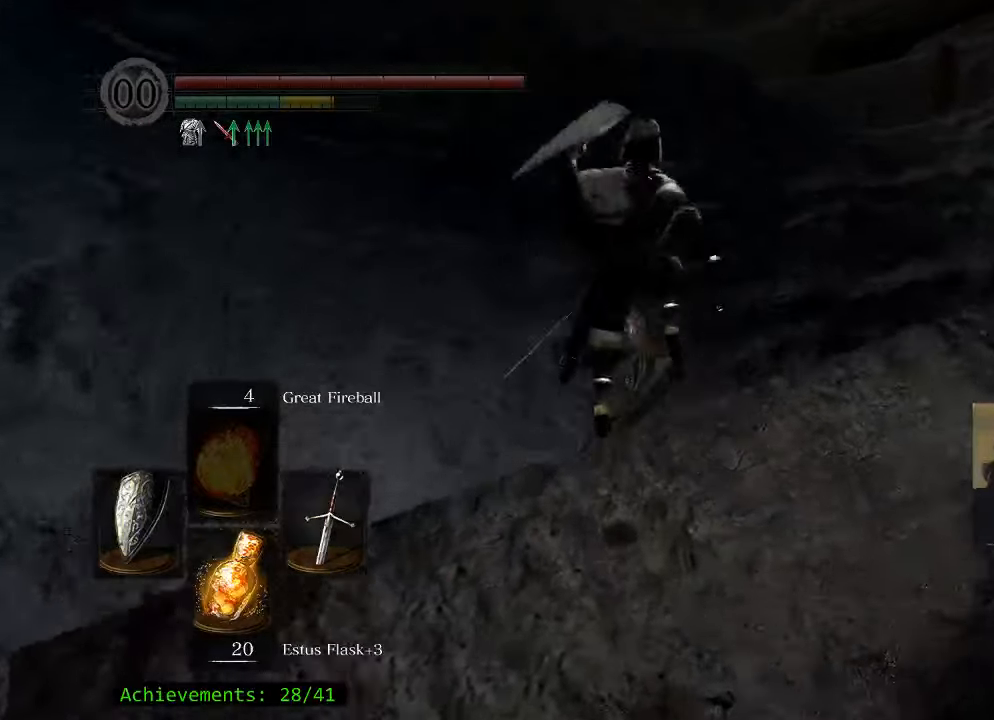
{"keys": ["w"], "events": []}
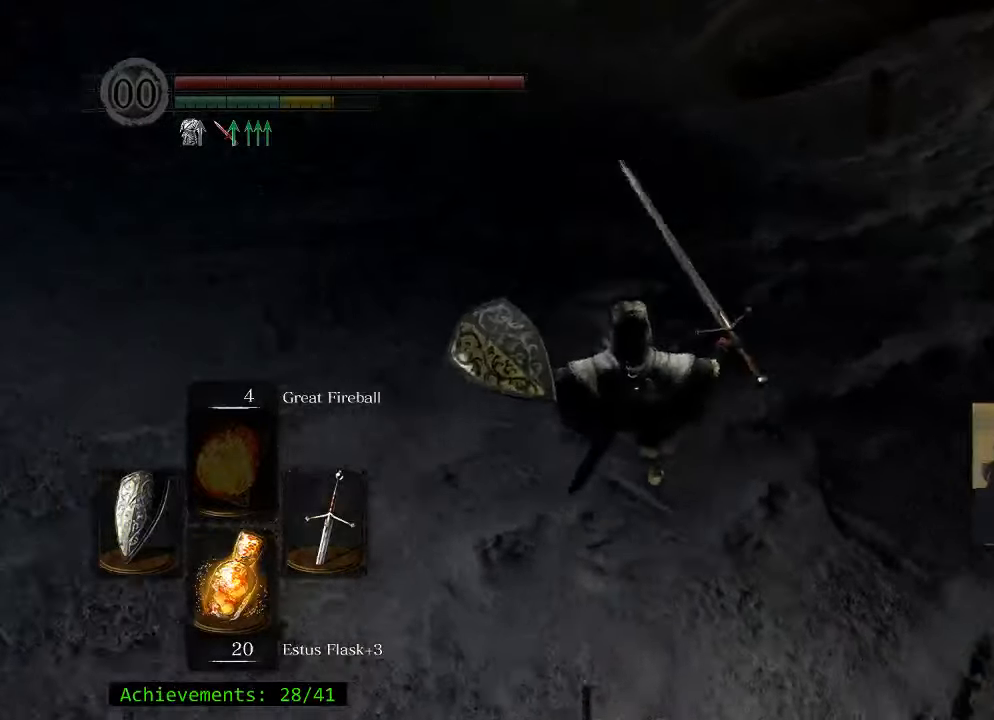
{"keys": [], "events": [[233, "w", "up"]]}
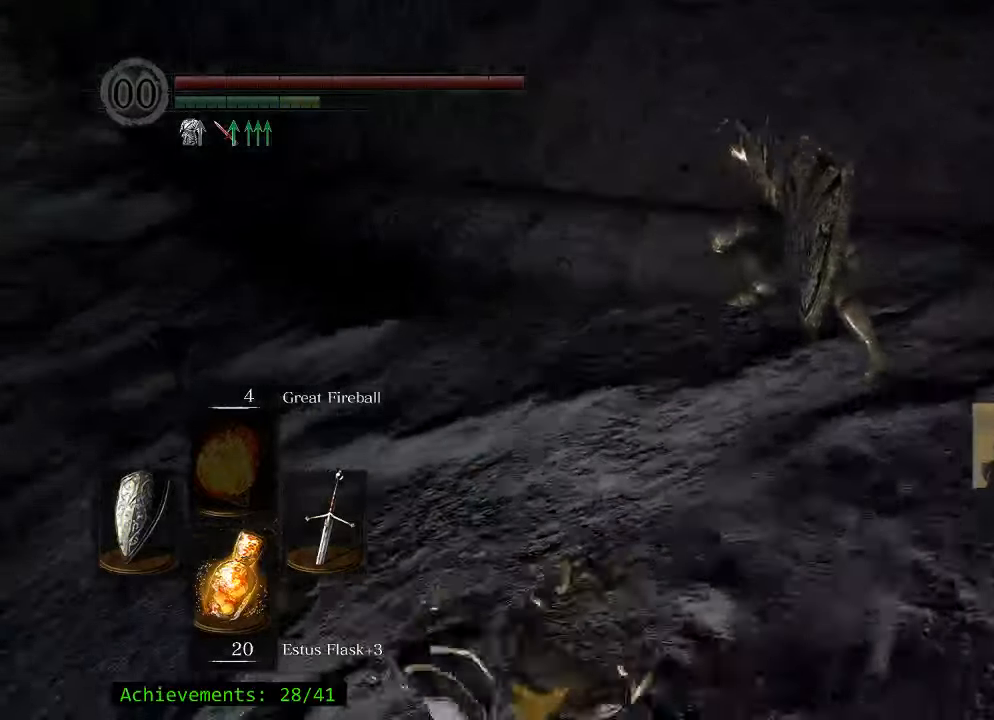
{"keys": [], "events": []}
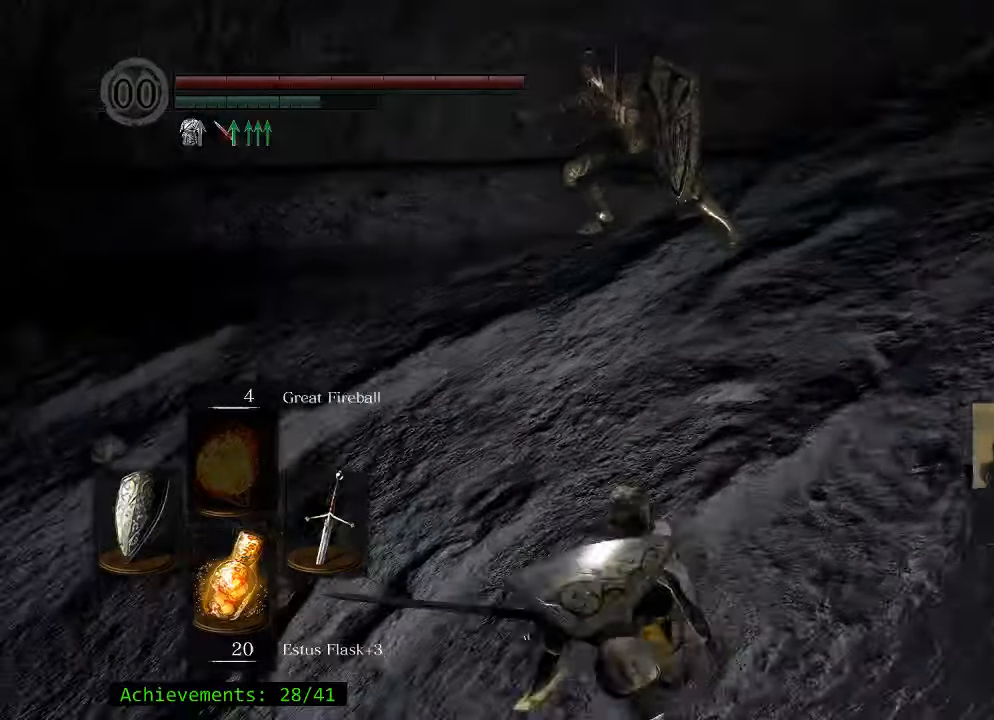
{"keys": ["w"], "events": [[167, "w", "down"]]}
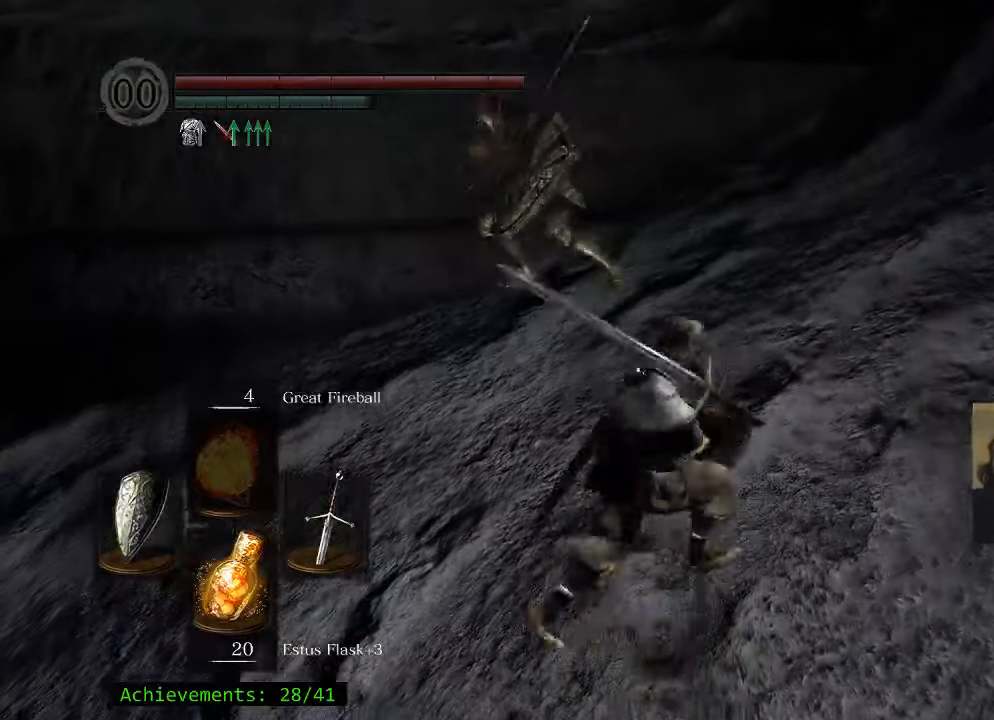
{"keys": ["w"], "events": []}
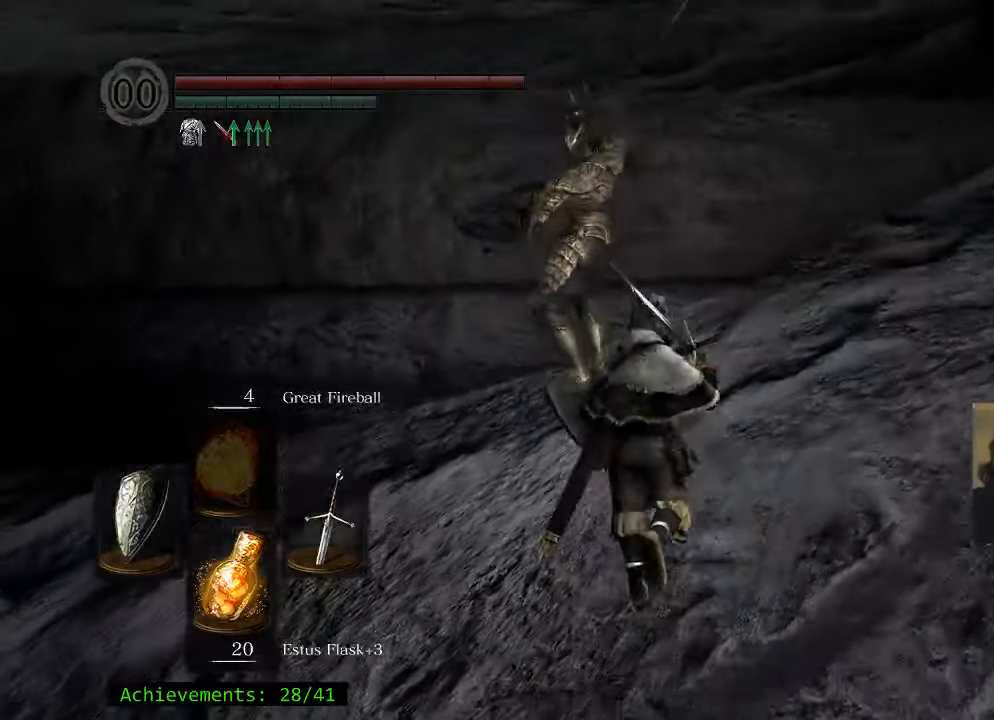
{"keys": [], "events": [[150, "w", "up"]]}
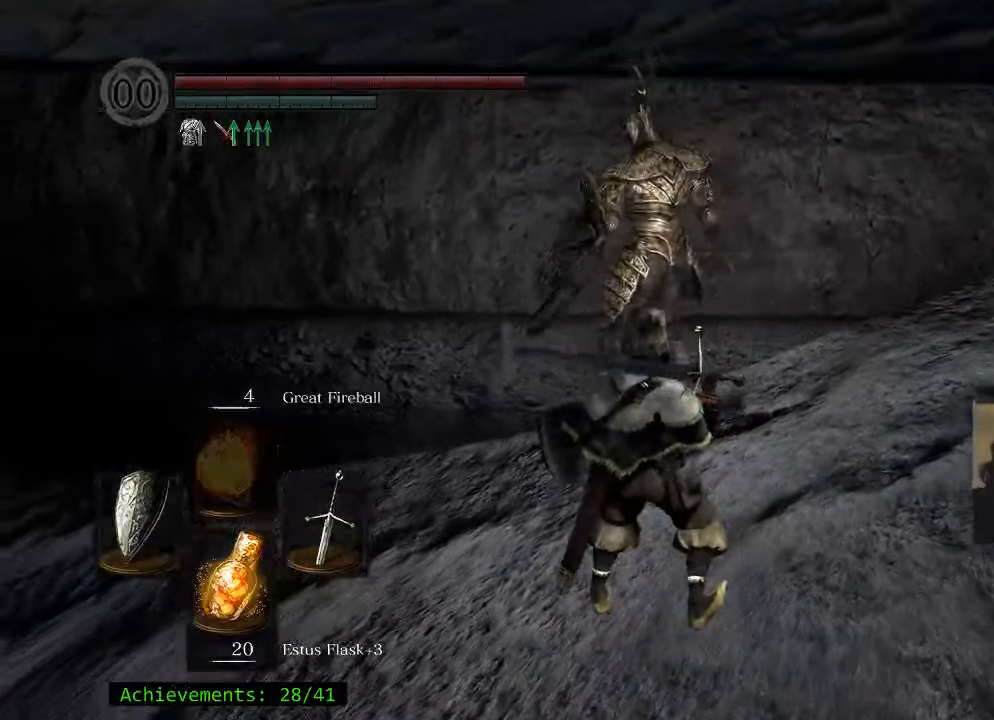
{"keys": ["w"], "events": [[300, "w", "down"]]}